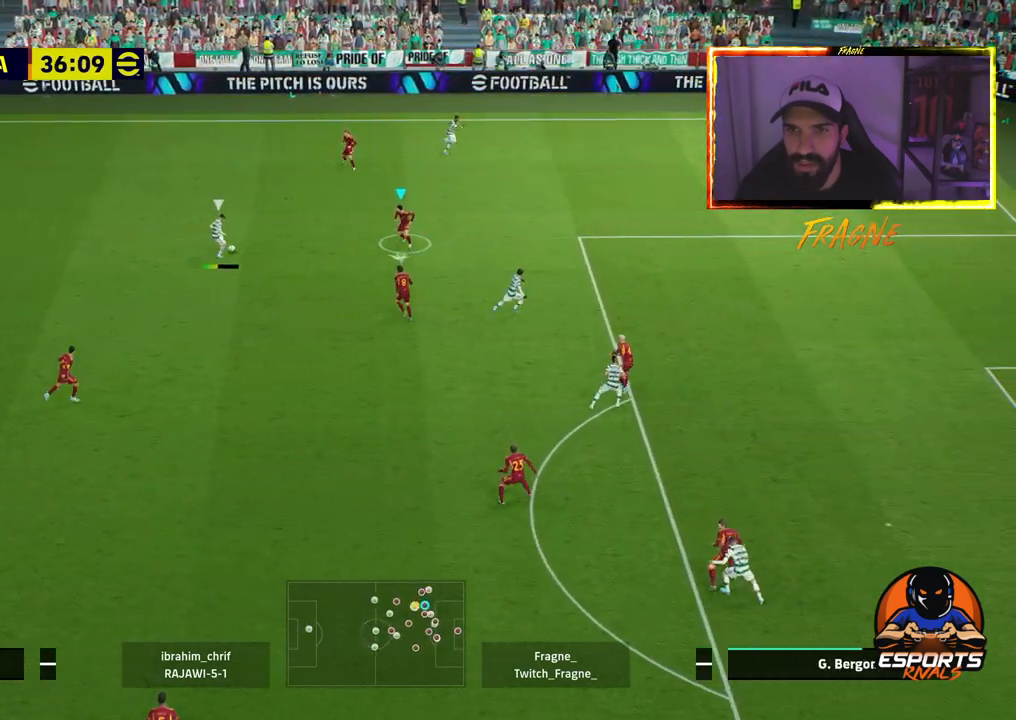
Gameplay with a controller (PlayStation layout); each line is a JSON object with the inputs held at the frame after it. "events" lists button and stick changes between this image and that frame as [ms after this image, input, new state], when the widget could be followed in between.
{"buttons": ["R2"], "left_stick": "down-left", "right_stick": "center", "events": [[33, "left_stick", "down-left"], [233, "R2", "down"], [383, "L2", "up"]]}
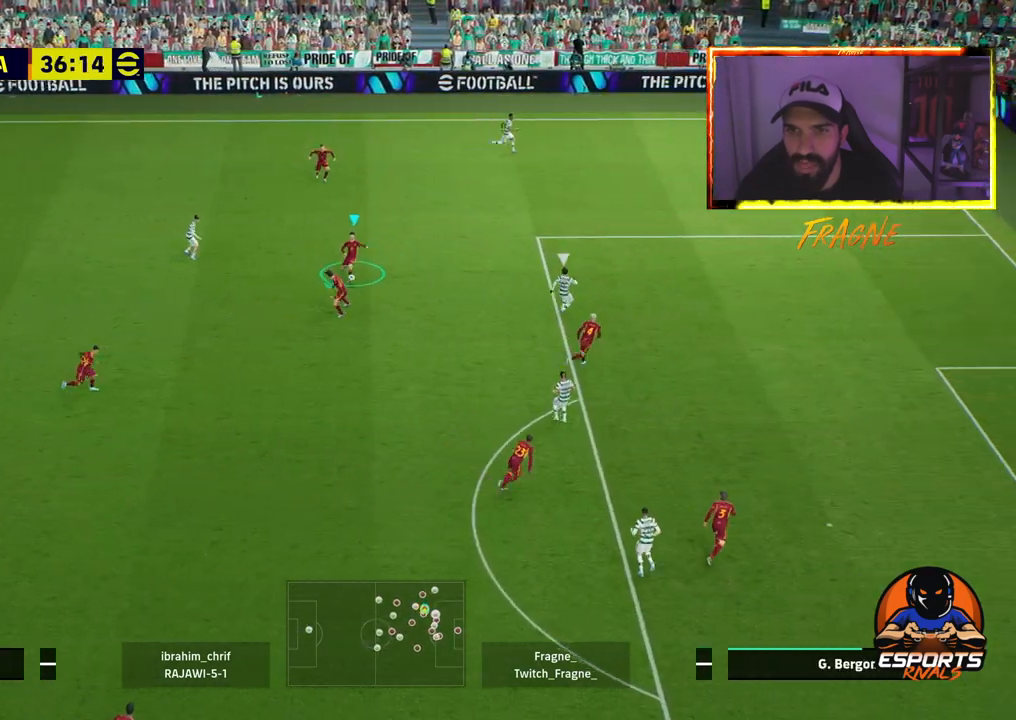
{"buttons": [], "left_stick": "down-left", "right_stick": "center", "events": [[283, "R2", "up"]]}
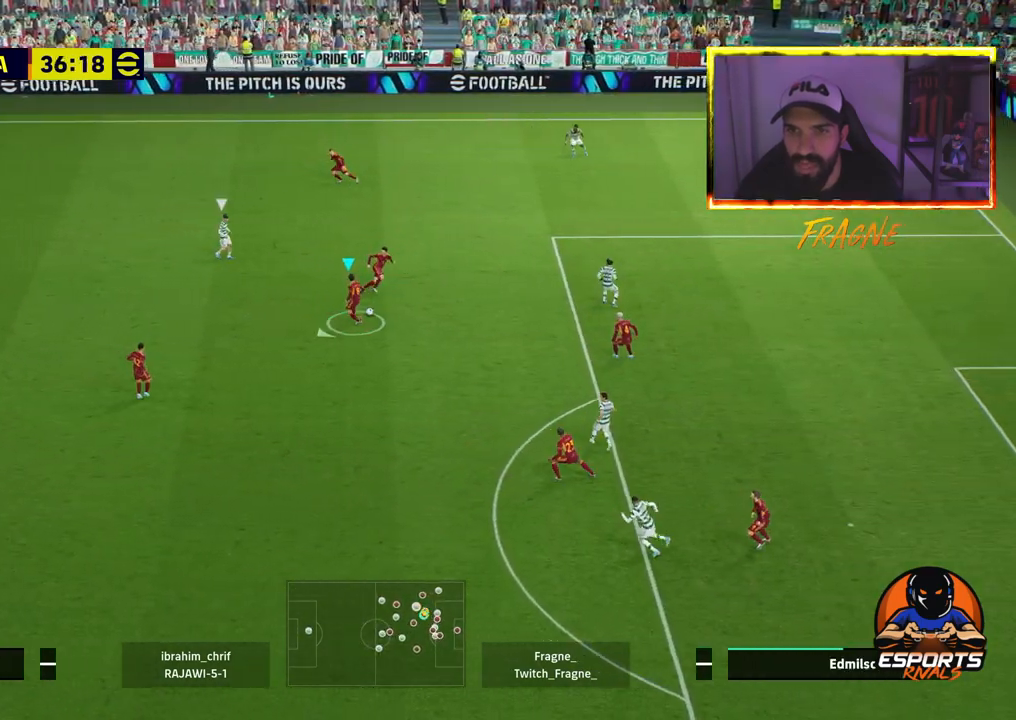
{"buttons": [], "left_stick": "down-left", "right_stick": "center", "events": [[67, "CROSS", "down"], [233, "CROSS", "up"]]}
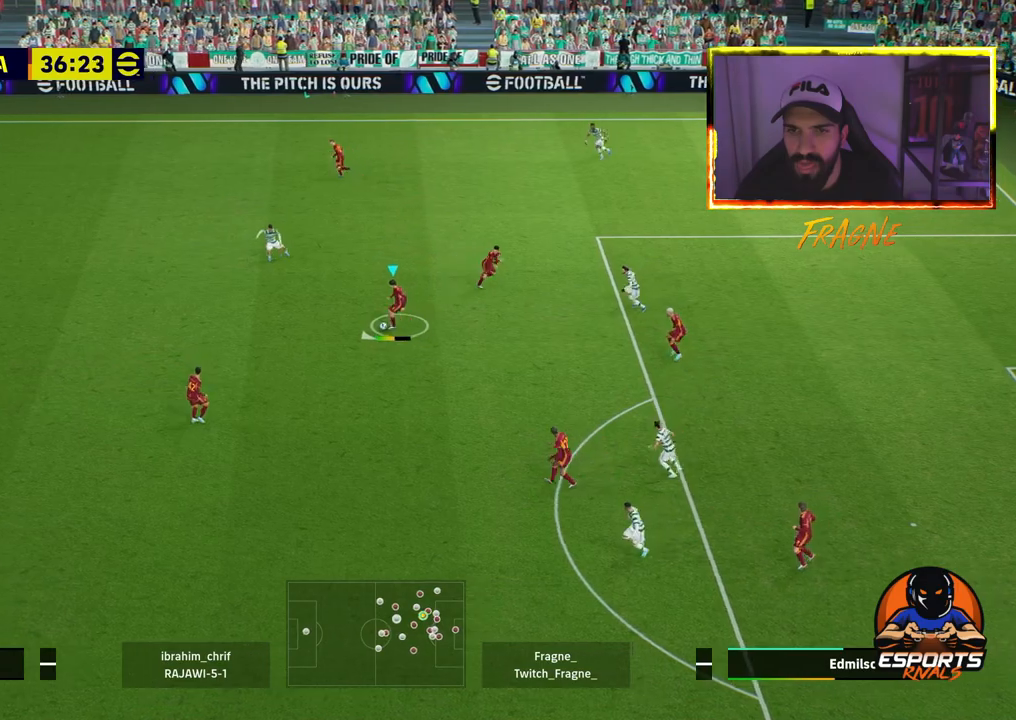
{"buttons": ["TRIANGLE"], "left_stick": "up-left", "right_stick": "center", "events": [[350, "left_stick", "up-left"], [417, "TRIANGLE", "down"]]}
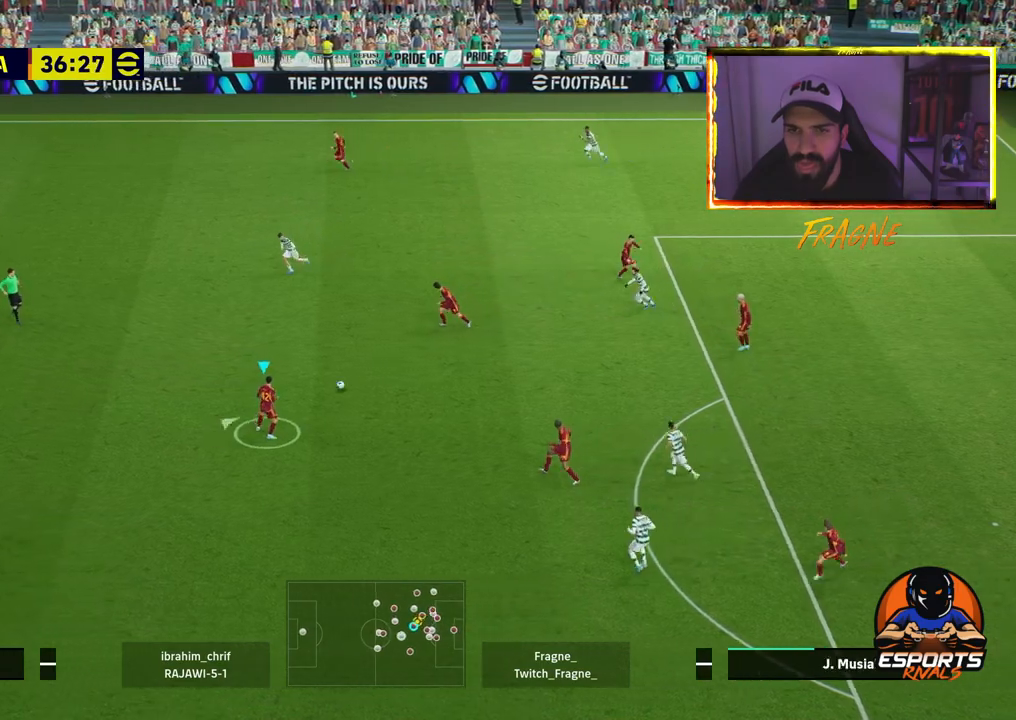
{"buttons": ["R2"], "left_stick": "up-left", "right_stick": "center", "events": [[100, "TRIANGLE", "up"], [333, "R2", "down"]]}
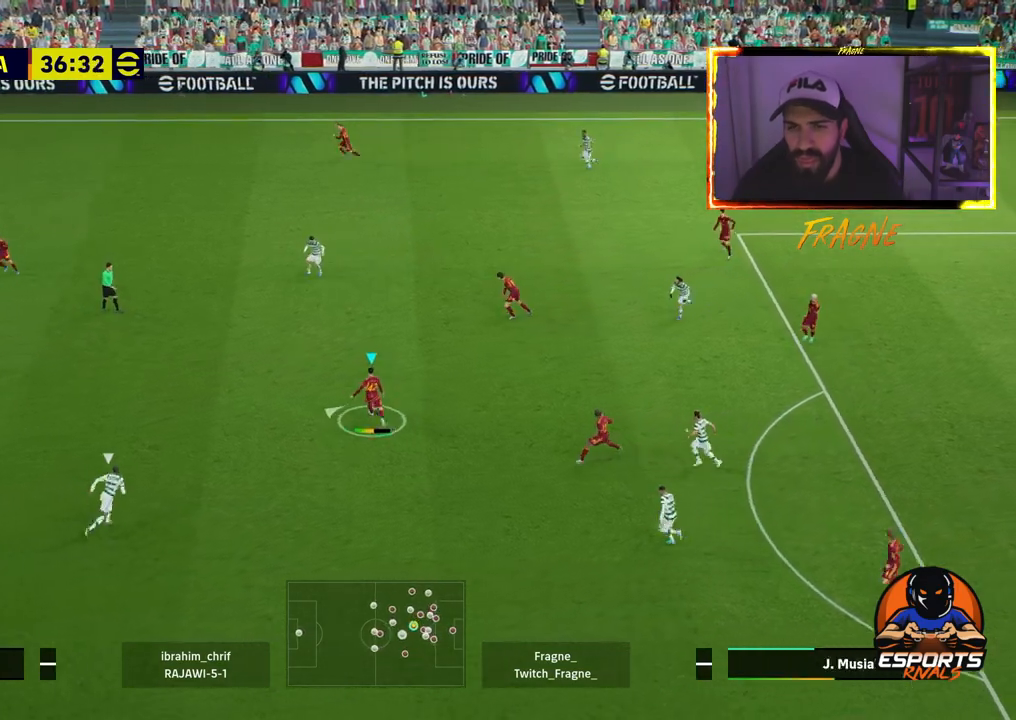
{"buttons": ["R2"], "left_stick": "left", "right_stick": "center", "events": [[200, "left_stick", "left"]]}
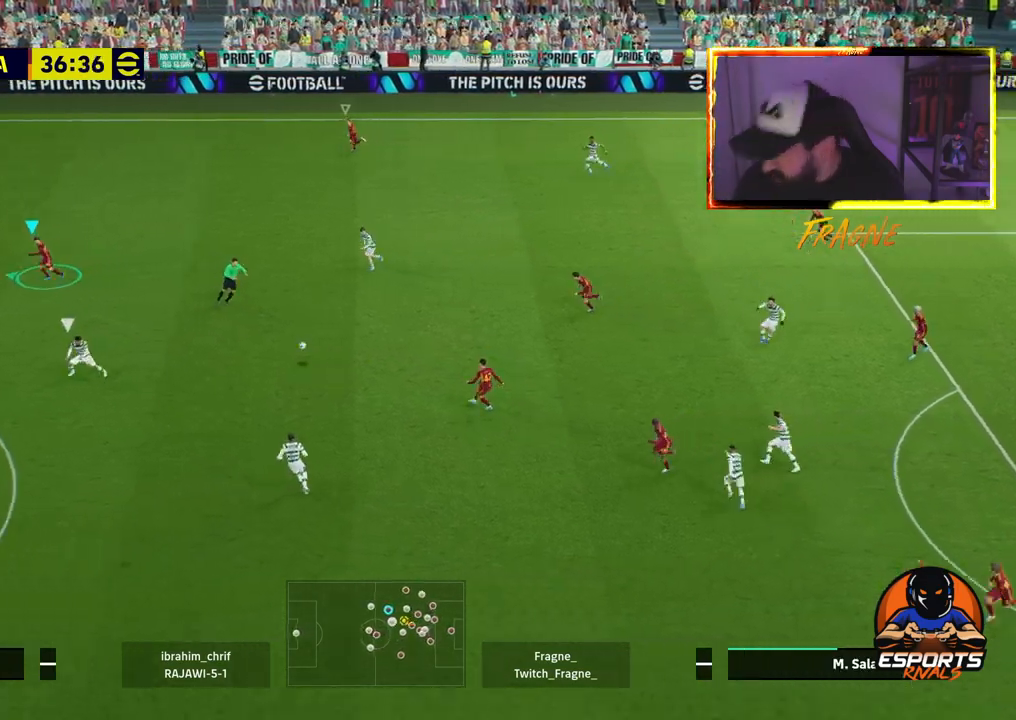
{"buttons": [], "left_stick": "left", "right_stick": "center", "events": [[183, "R2", "up"]]}
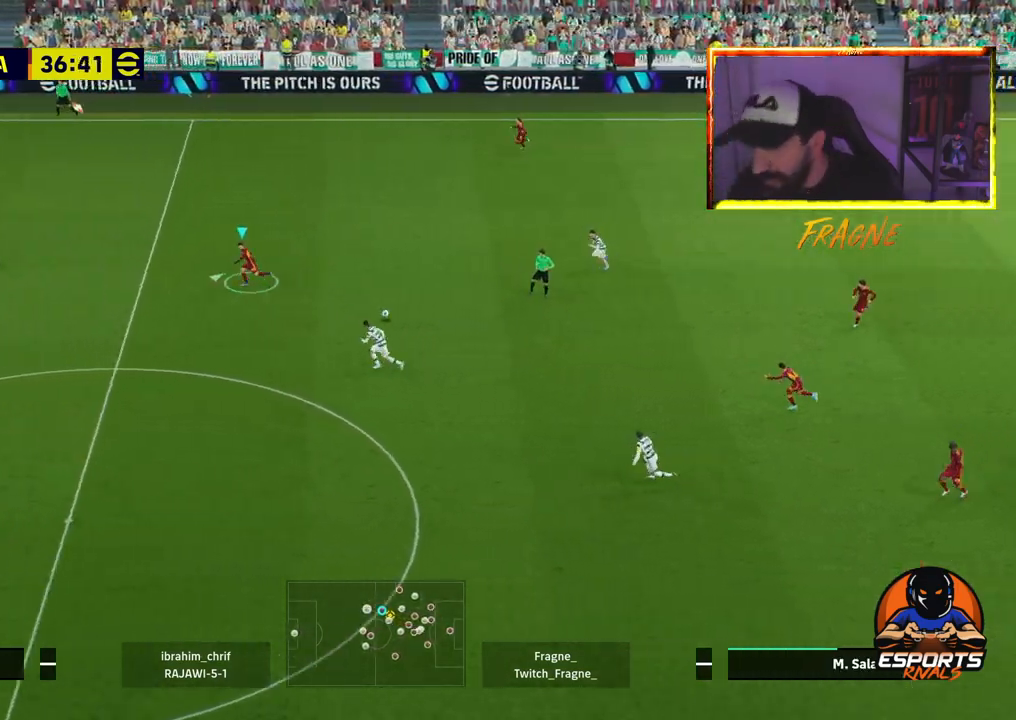
{"buttons": [], "left_stick": "up-left", "right_stick": "center", "events": [[17, "left_stick", "up-left"]]}
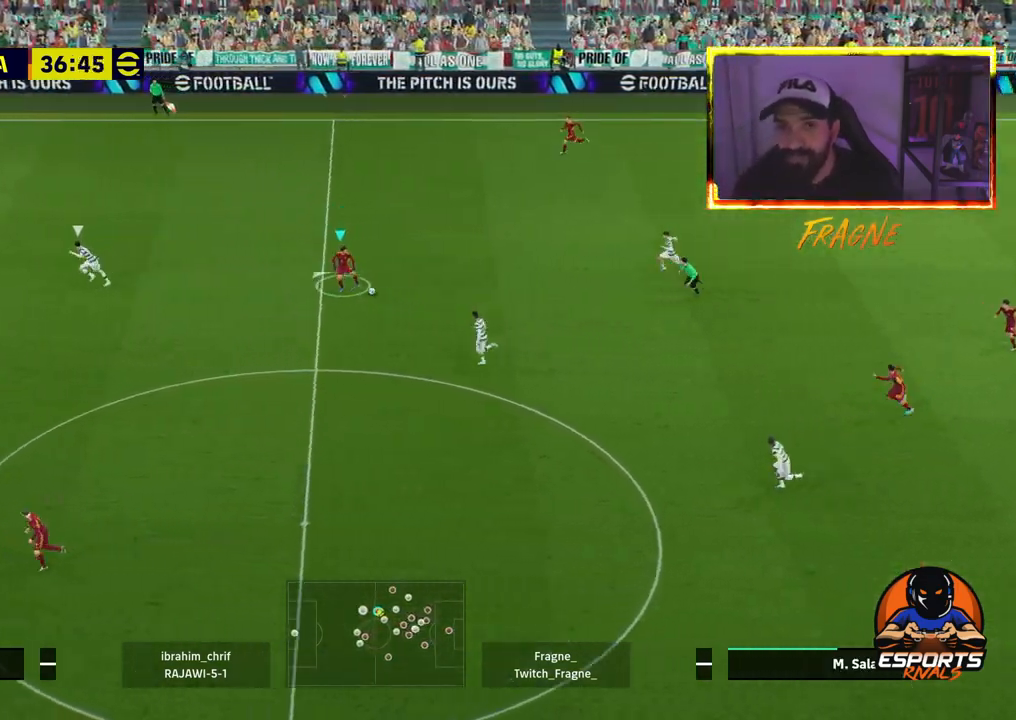
{"buttons": ["R2"], "left_stick": "left", "right_stick": "center", "events": [[250, "left_stick", "left"], [450, "R2", "down"]]}
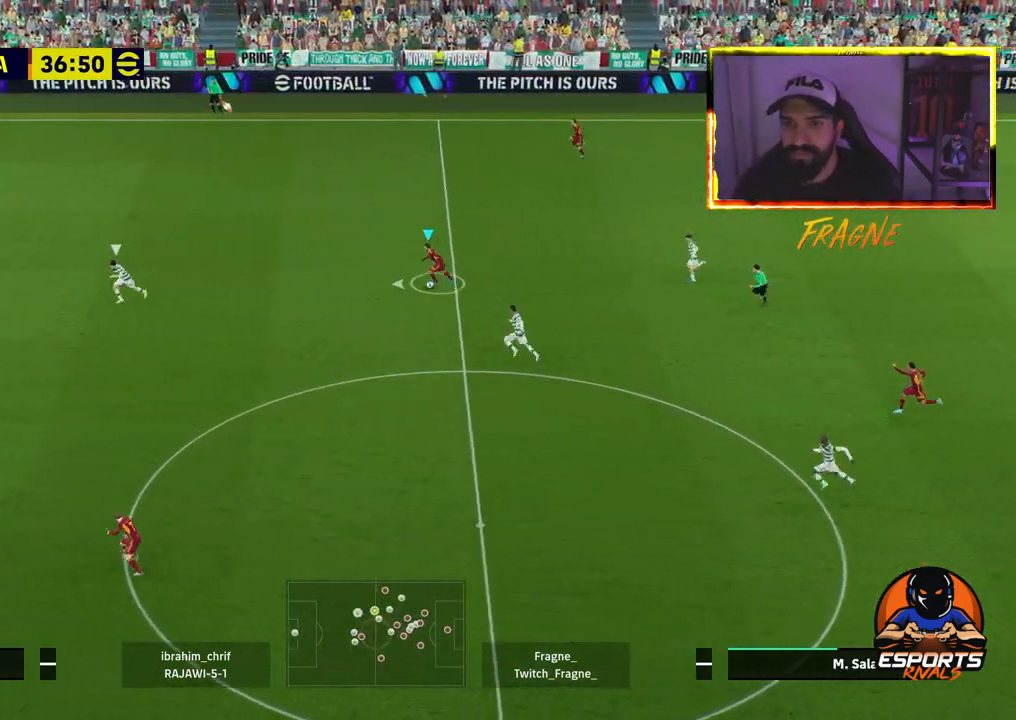
{"buttons": ["R2"], "left_stick": "left", "right_stick": "center", "events": []}
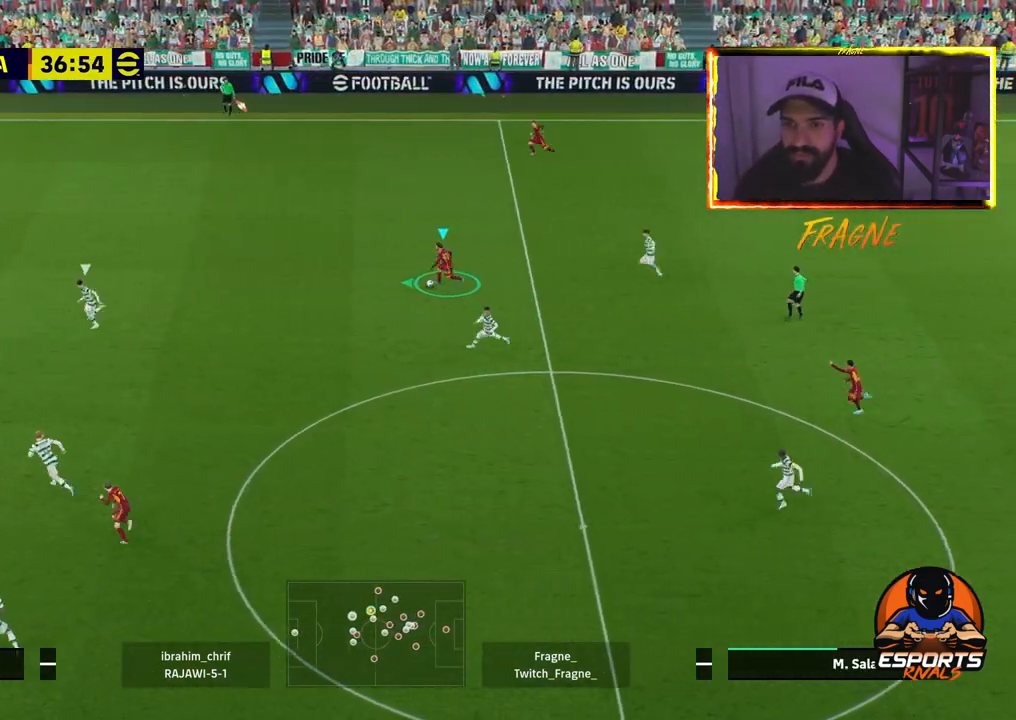
{"buttons": ["R2"], "left_stick": "left", "right_stick": "center", "events": []}
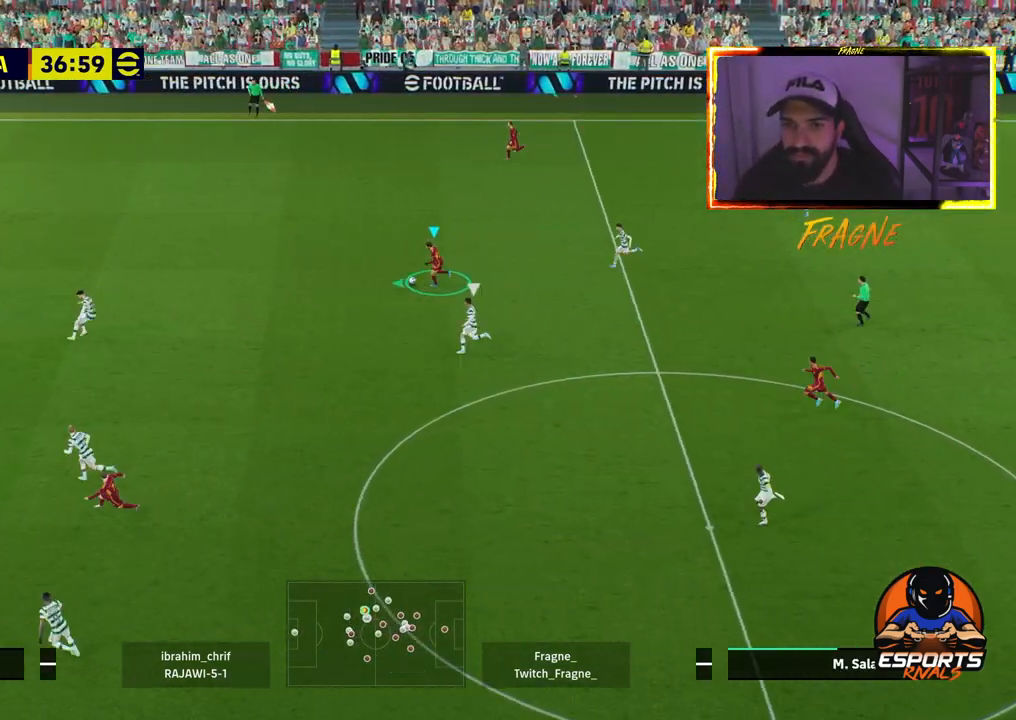
{"buttons": [], "left_stick": "left", "right_stick": "center", "events": [[17, "R2", "up"], [50, "TRIANGLE", "down"], [150, "TRIANGLE", "up"], [183, "R2", "down"], [217, "R1", "down"], [317, "R1", "up"], [417, "R2", "up"]]}
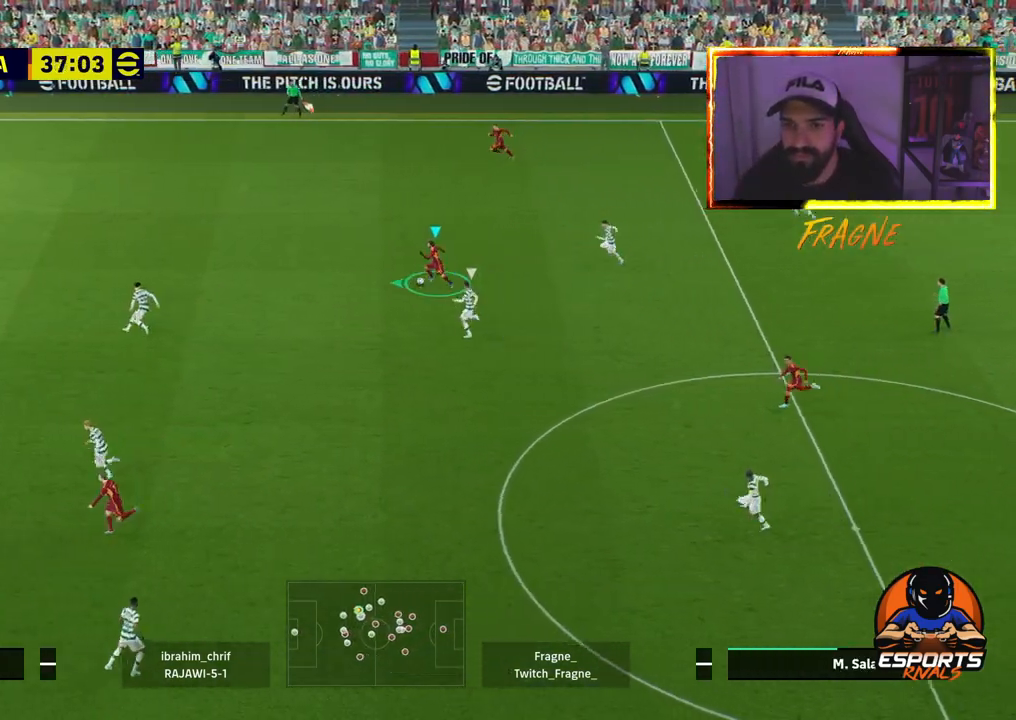
{"buttons": ["L1"], "left_stick": "up-right", "right_stick": "center", "events": [[117, "L1", "down"], [167, "left_stick", "up-left"], [383, "left_stick", "up"], [483, "left_stick", "up-right"]]}
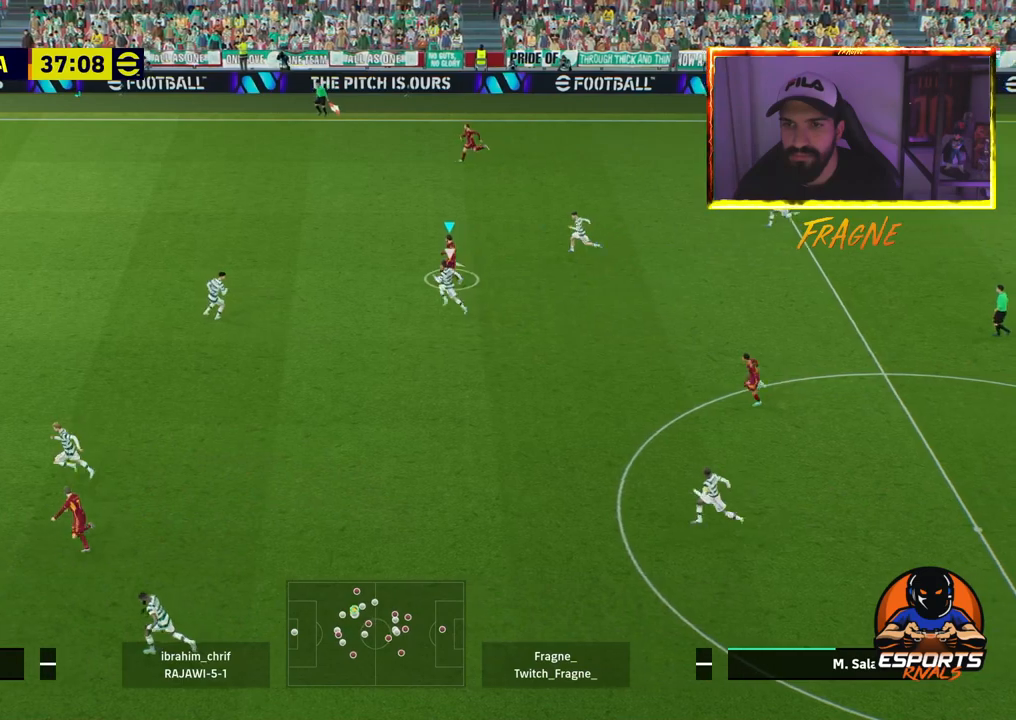
{"buttons": ["R2"], "left_stick": "down-right", "right_stick": "center", "events": [[83, "left_stick", "right"], [250, "R2", "down"], [267, "left_stick", "down-right"], [367, "L1", "up"]]}
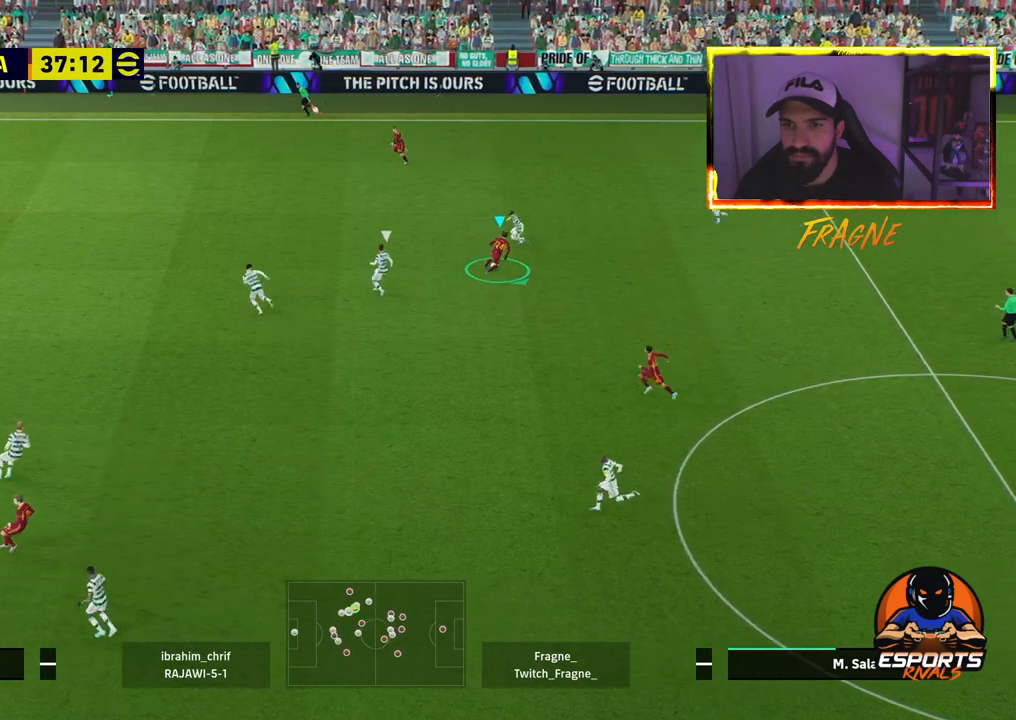
{"buttons": ["R2"], "left_stick": "down", "right_stick": "center", "events": [[50, "left_stick", "down"]]}
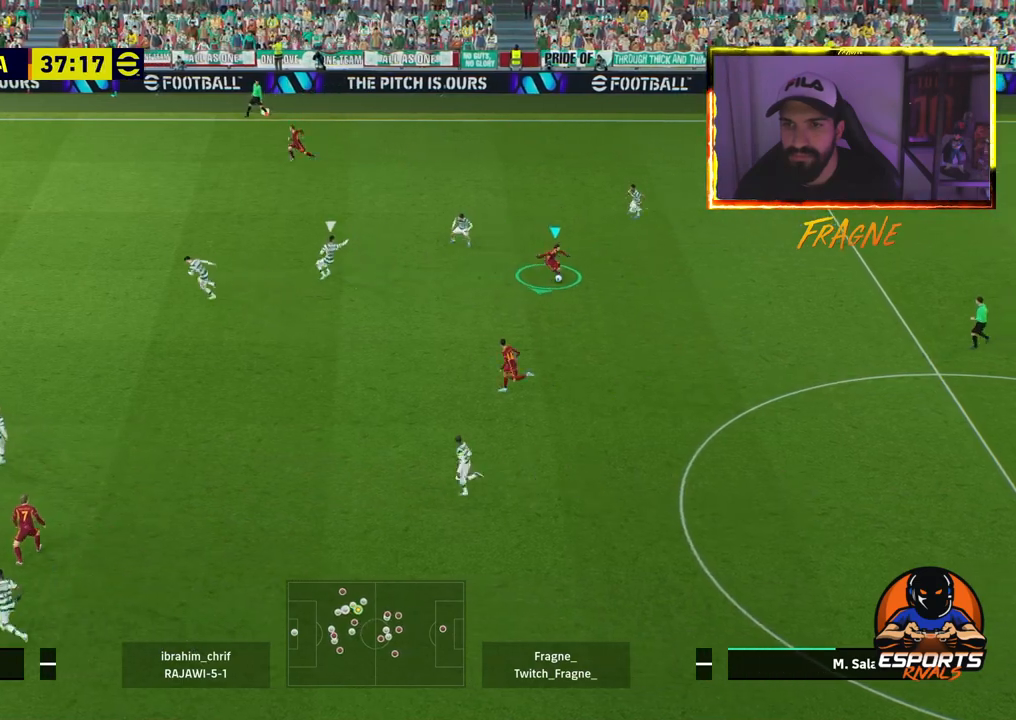
{"buttons": ["TRIANGLE"], "left_stick": "down-left", "right_stick": "center", "events": [[317, "left_stick", "down-left"], [367, "R2", "up"], [433, "TRIANGLE", "down"]]}
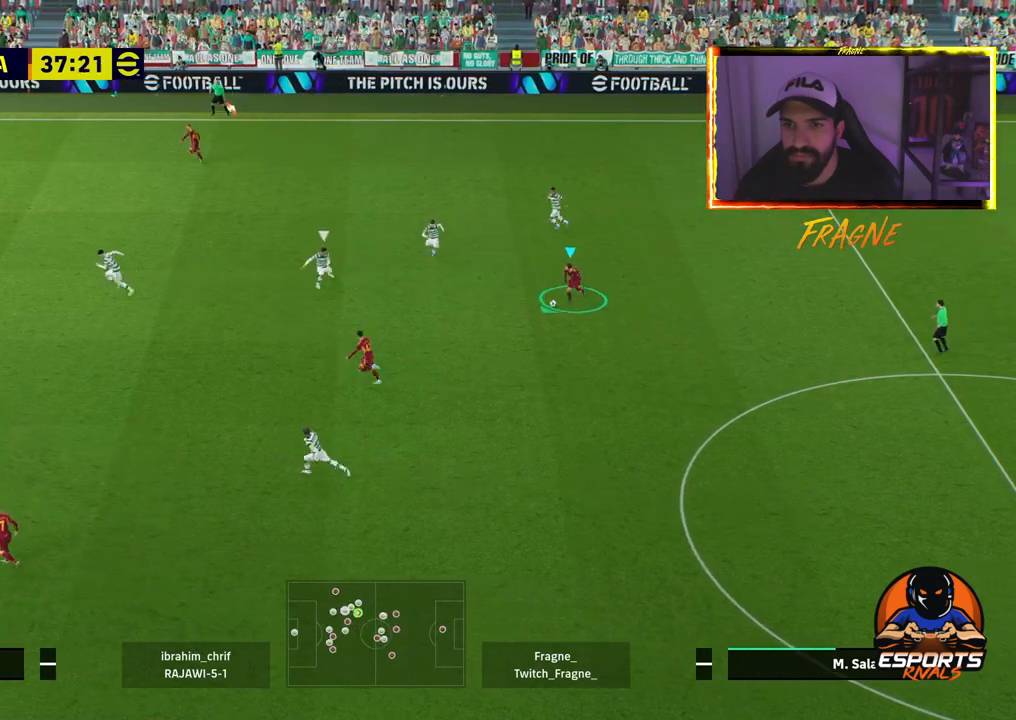
{"buttons": ["R2"], "left_stick": "down-left", "right_stick": "center", "events": [[117, "TRIANGLE", "up"], [283, "R2", "down"]]}
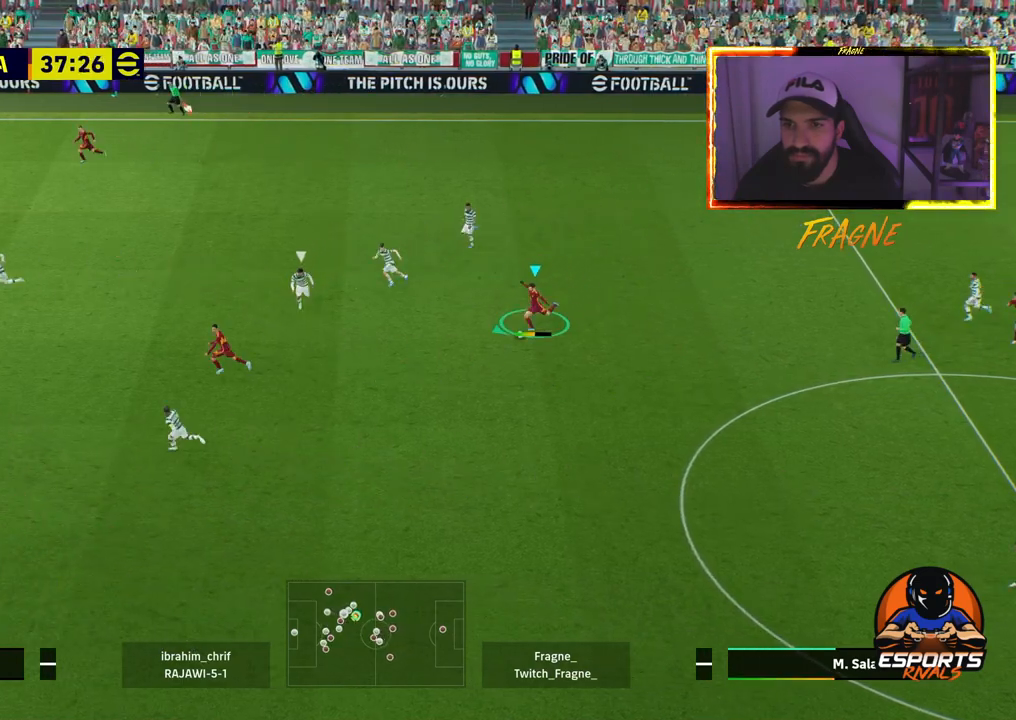
{"buttons": ["R2"], "left_stick": "down-left", "right_stick": "center", "events": []}
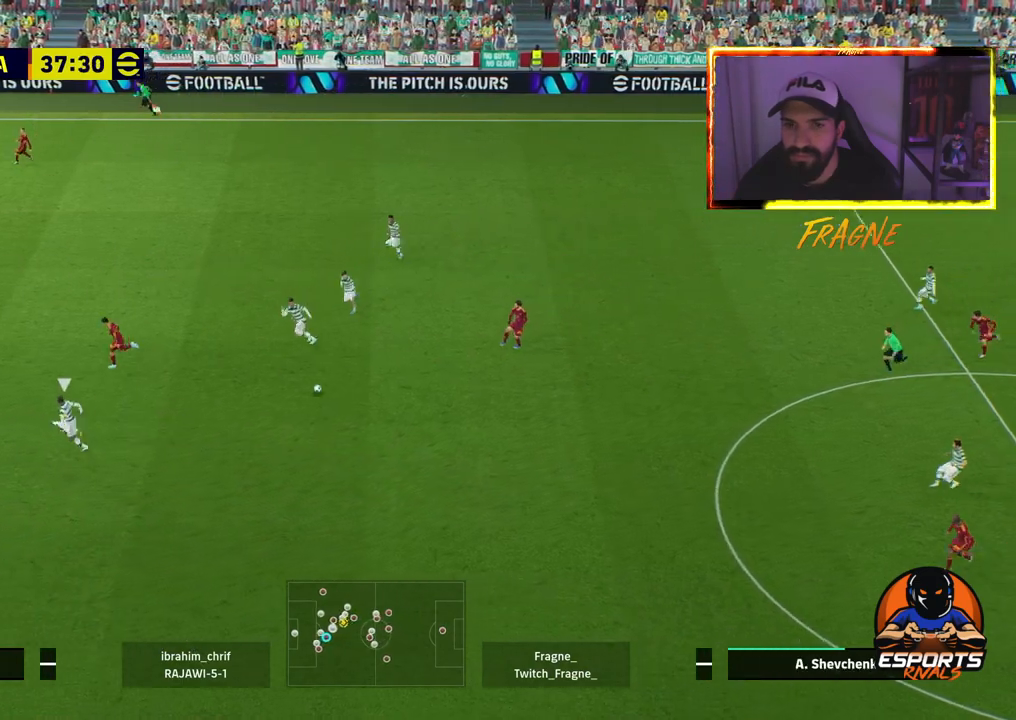
{"buttons": ["R2"], "left_stick": "down-left", "right_stick": "center", "events": []}
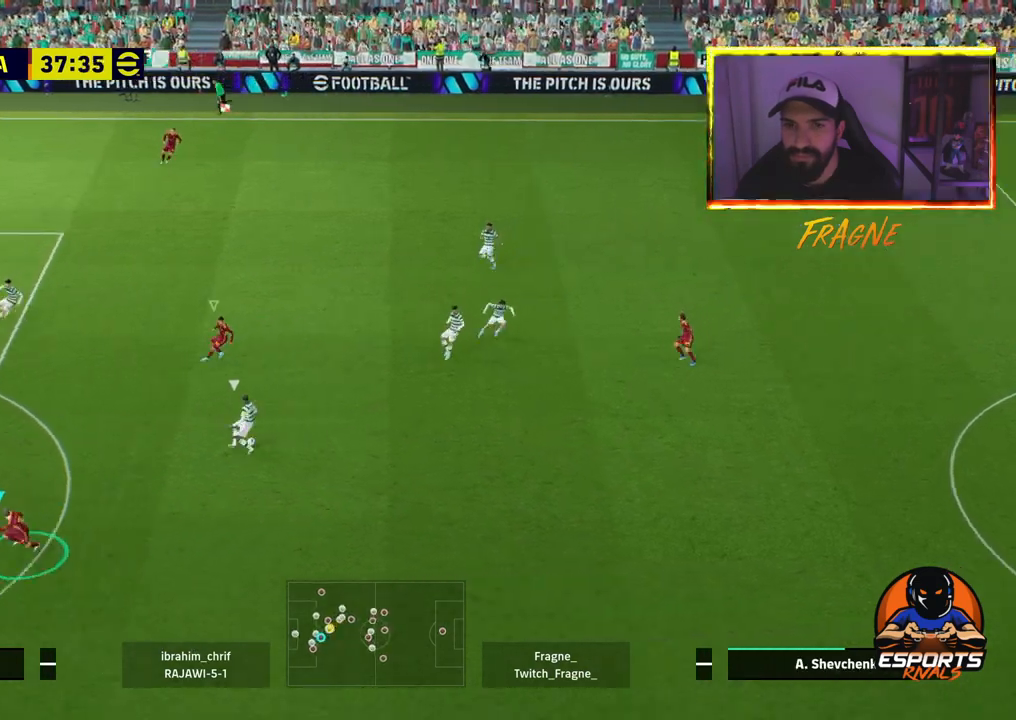
{"buttons": ["R2"], "left_stick": "down-left", "right_stick": "center", "events": [[300, "L1", "down"], [433, "L1", "up"]]}
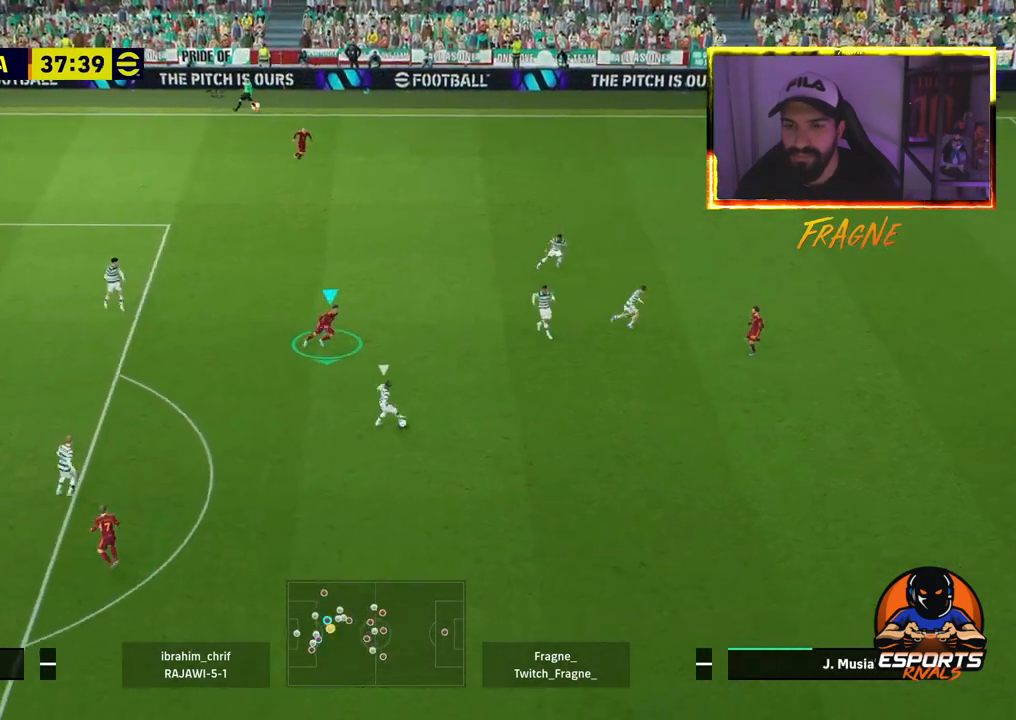
{"buttons": ["CROSS", "R2"], "left_stick": "down-left", "right_stick": "center", "events": [[467, "CROSS", "down"]]}
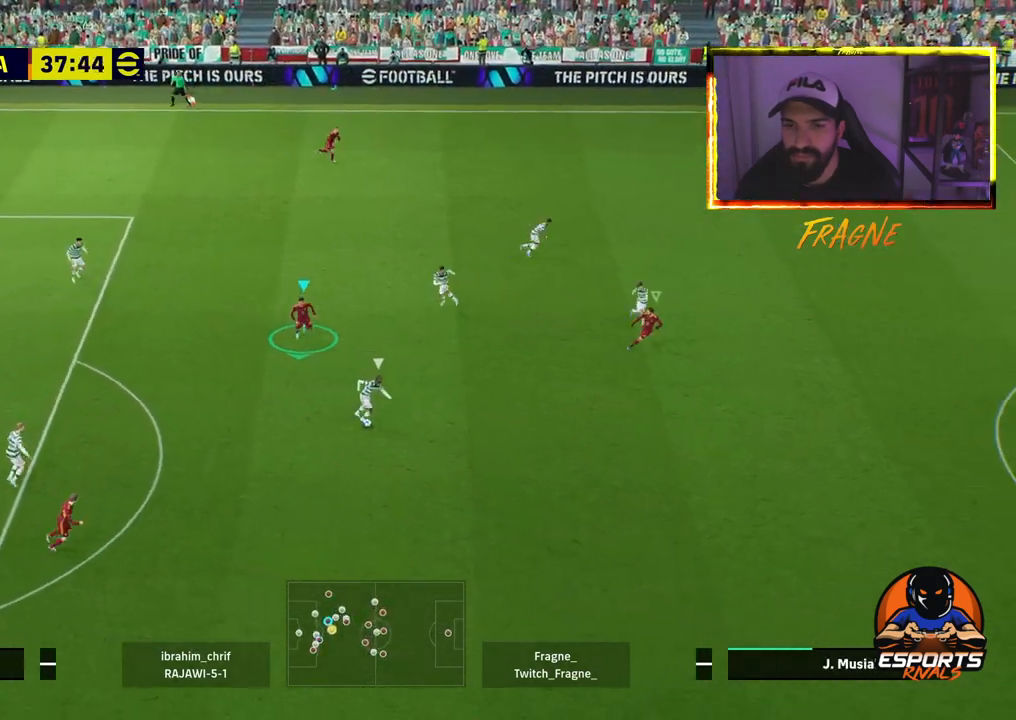
{"buttons": ["CROSS", "L1", "R2"], "left_stick": "down-left", "right_stick": "center", "events": [[83, "L1", "down"], [167, "L1", "up"], [483, "L1", "down"]]}
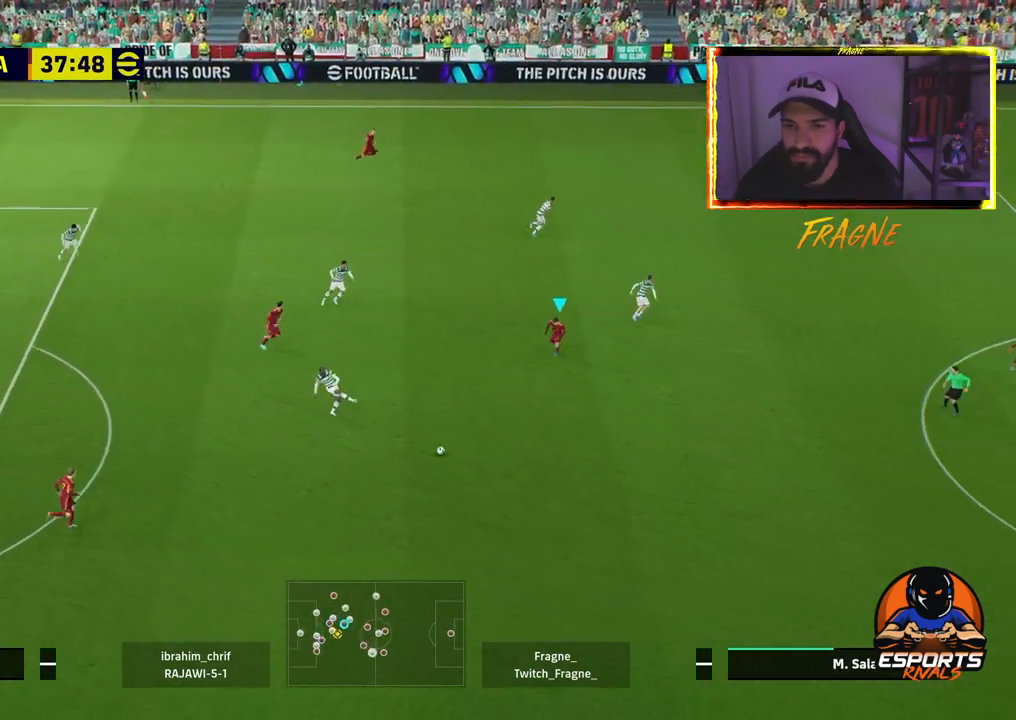
{"buttons": ["CROSS", "R2"], "left_stick": "left", "right_stick": "center", "events": [[133, "L1", "up"], [500, "left_stick", "left"]]}
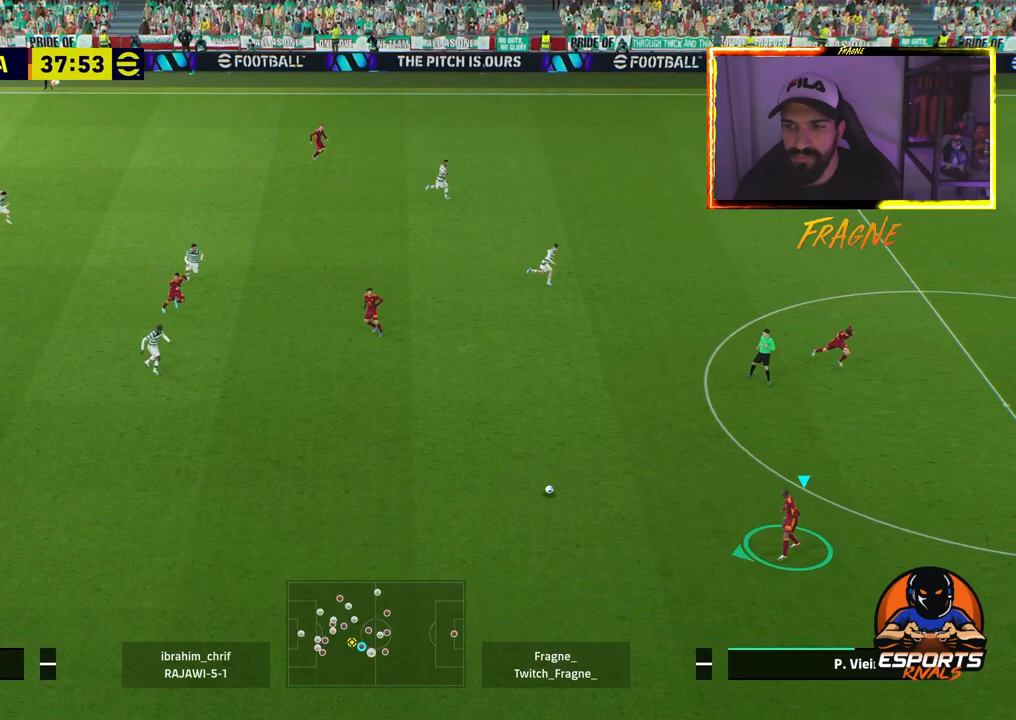
{"buttons": ["R2"], "left_stick": "left", "right_stick": "center", "events": [[350, "CROSS", "up"]]}
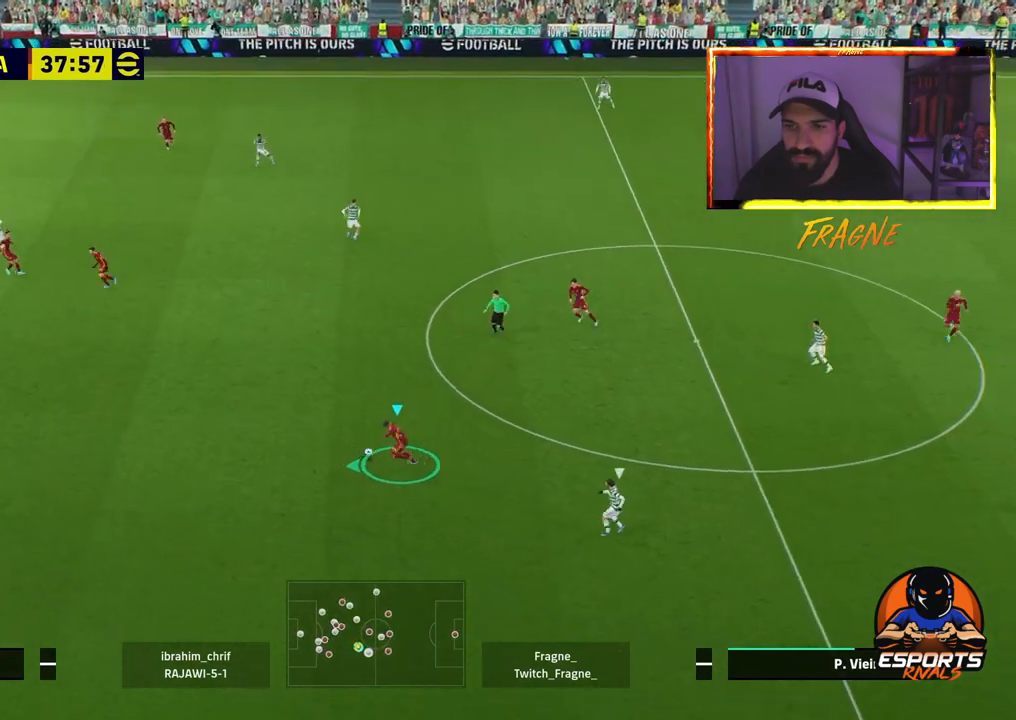
{"buttons": ["R2"], "left_stick": "left", "right_stick": "center", "events": [[133, "R2", "up"], [200, "CROSS", "down"], [333, "CROSS", "up"], [333, "R2", "down"], [350, "R1", "down"], [483, "R1", "up"]]}
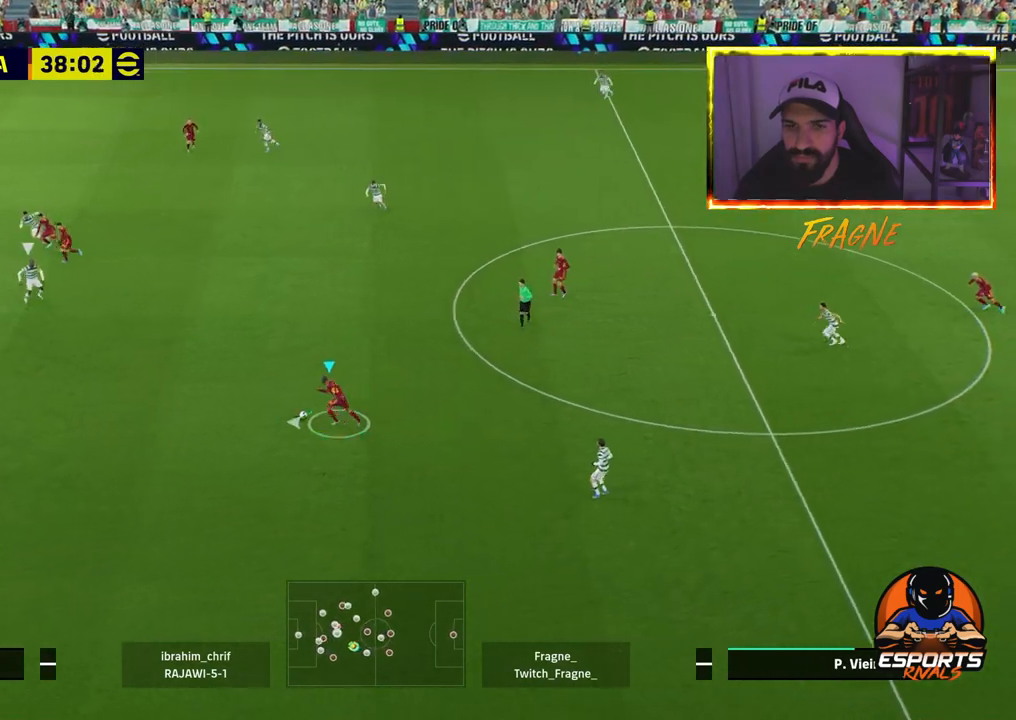
{"buttons": [], "left_stick": "left", "right_stick": "center", "events": [[33, "R2", "up"]]}
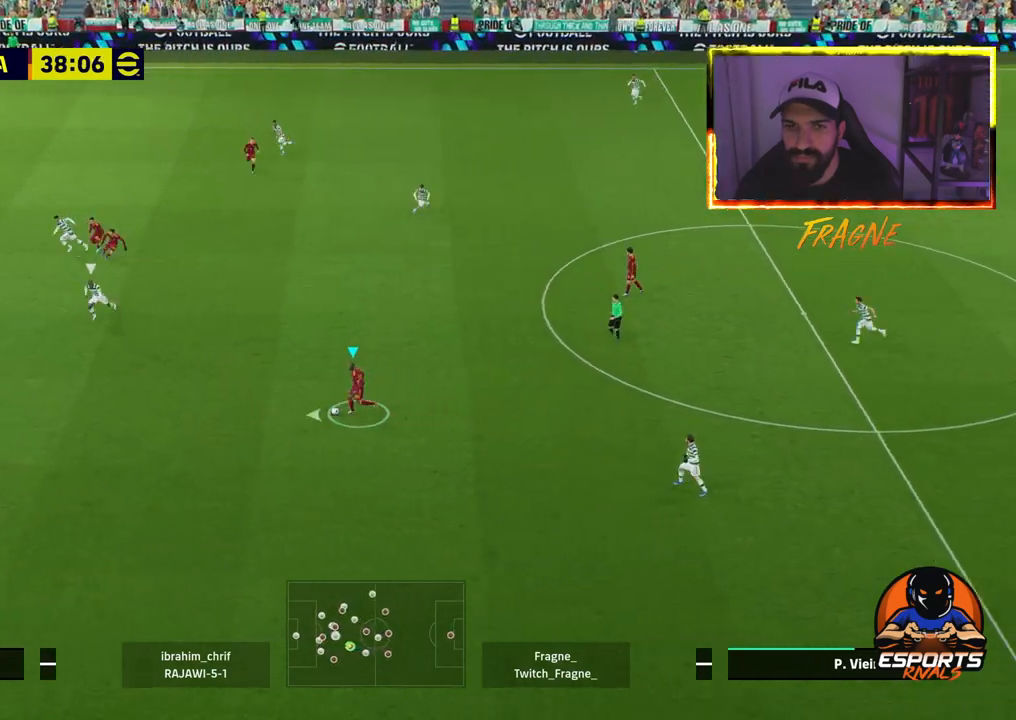
{"buttons": [], "left_stick": "left", "right_stick": "center", "events": [[350, "CROSS", "down"], [483, "CROSS", "up"]]}
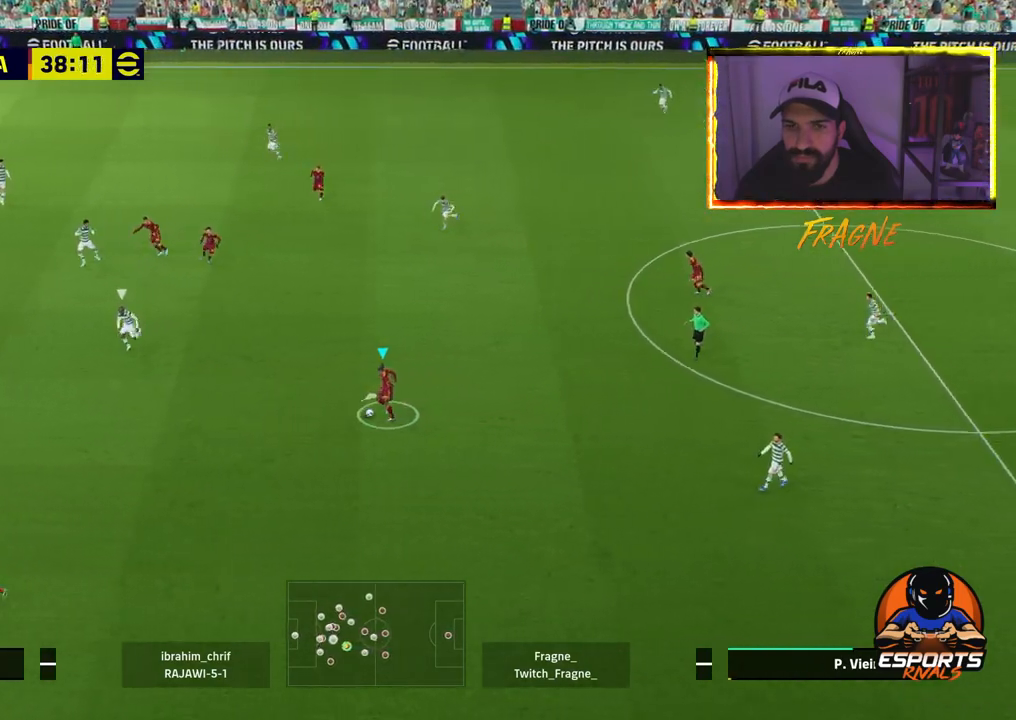
{"buttons": ["L1"], "left_stick": "left", "right_stick": "center", "events": [[33, "R1", "down"], [33, "R2", "down"], [167, "R1", "up"], [217, "R2", "up"], [233, "L1", "down"]]}
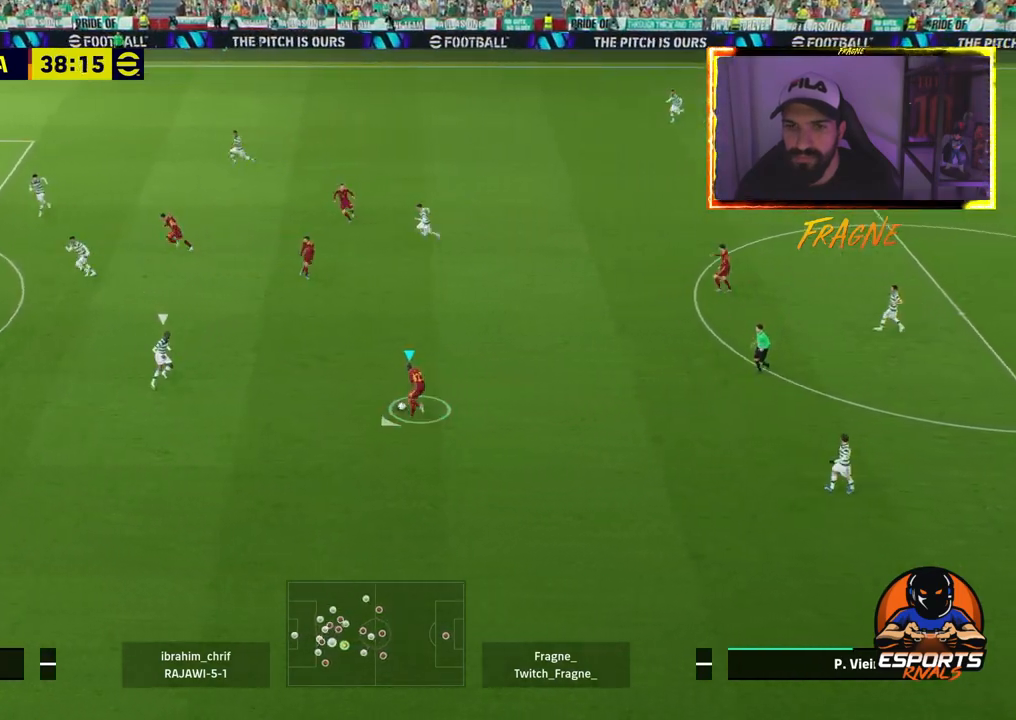
{"buttons": ["R2"], "left_stick": "left", "right_stick": "center", "events": [[333, "L1", "up"], [333, "R2", "down"]]}
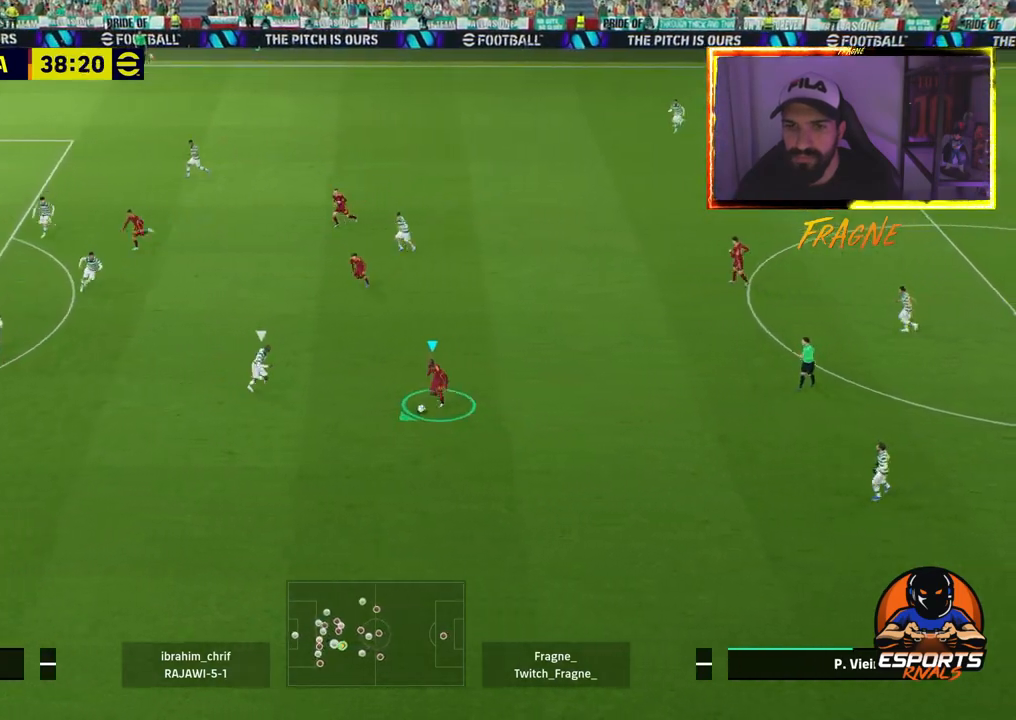
{"buttons": ["R2"], "left_stick": "left", "right_stick": "center", "events": [[117, "CROSS", "down"], [250, "CROSS", "up"]]}
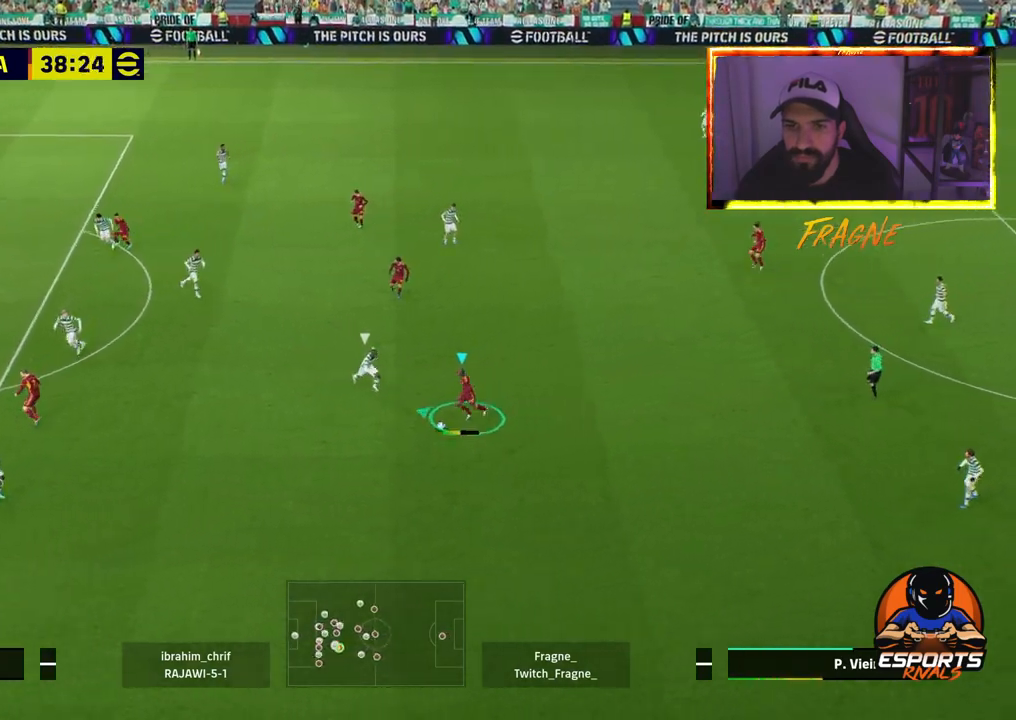
{"buttons": [], "left_stick": "left", "right_stick": "center", "events": [[400, "R2", "up"]]}